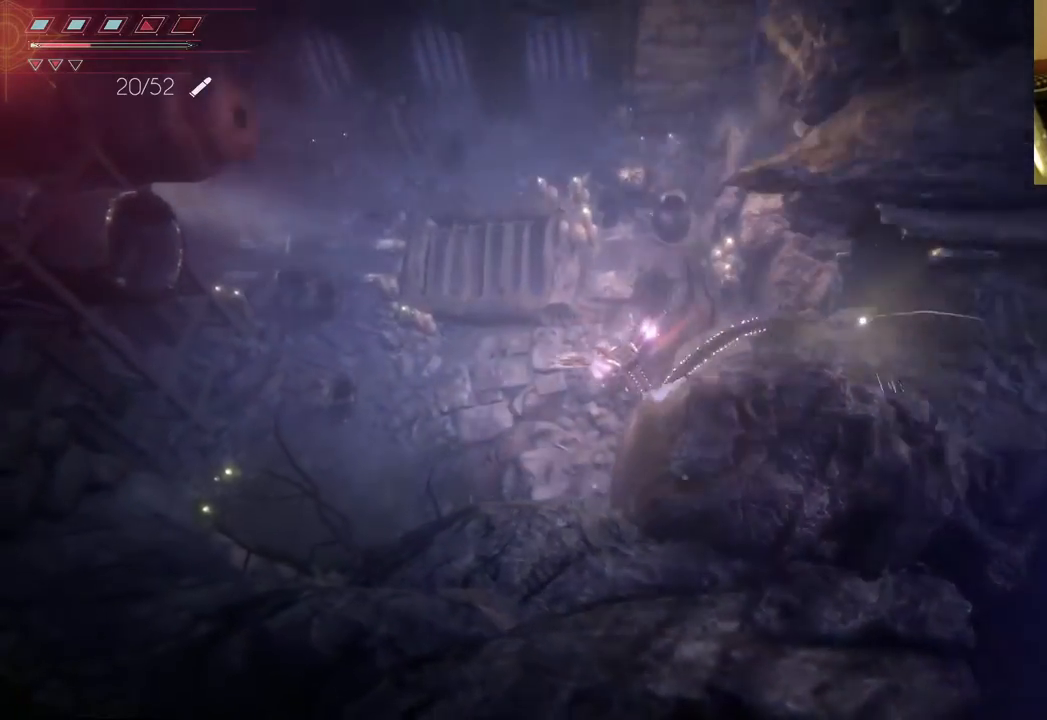
Gameplay with a controller (Xbox layout); each line is a JSON object with the inputs held at the frame after it. "events" lists button and stick changes between this image and that frame as [ms after this image, input, new state], when the widget could be followed in between. Not read: L3 R3.
{"buttons": [], "left_stick": "up-left", "right_stick": "center", "events": [[100, "left_stick", "up-left"]]}
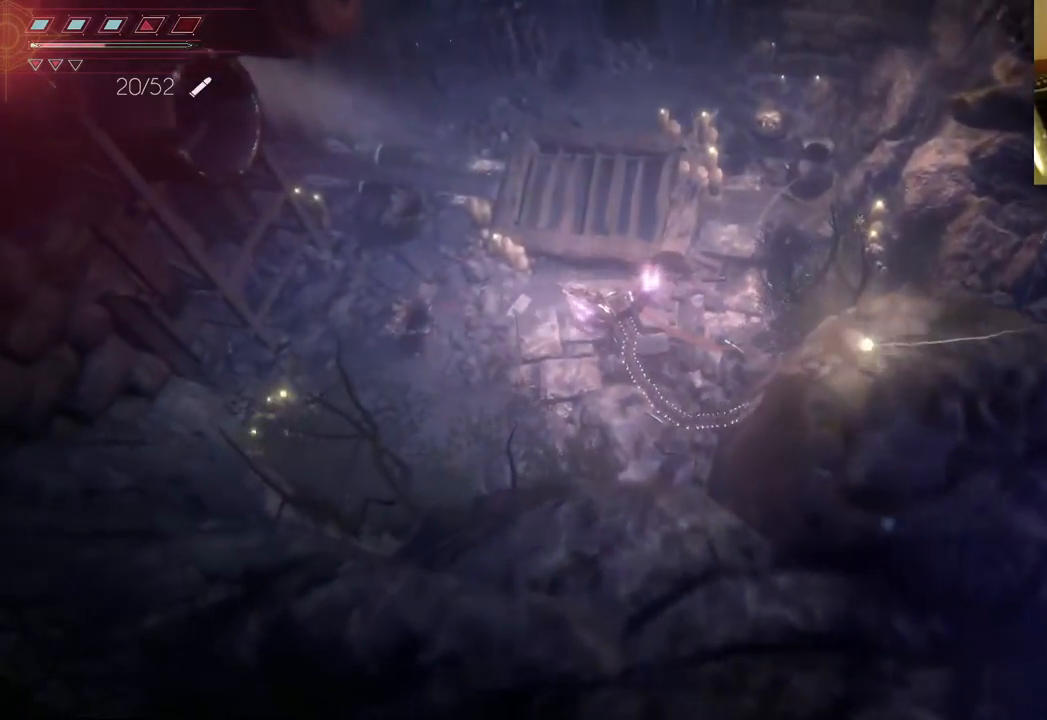
{"buttons": [], "left_stick": "up", "right_stick": "center", "events": [[450, "left_stick", "up"]]}
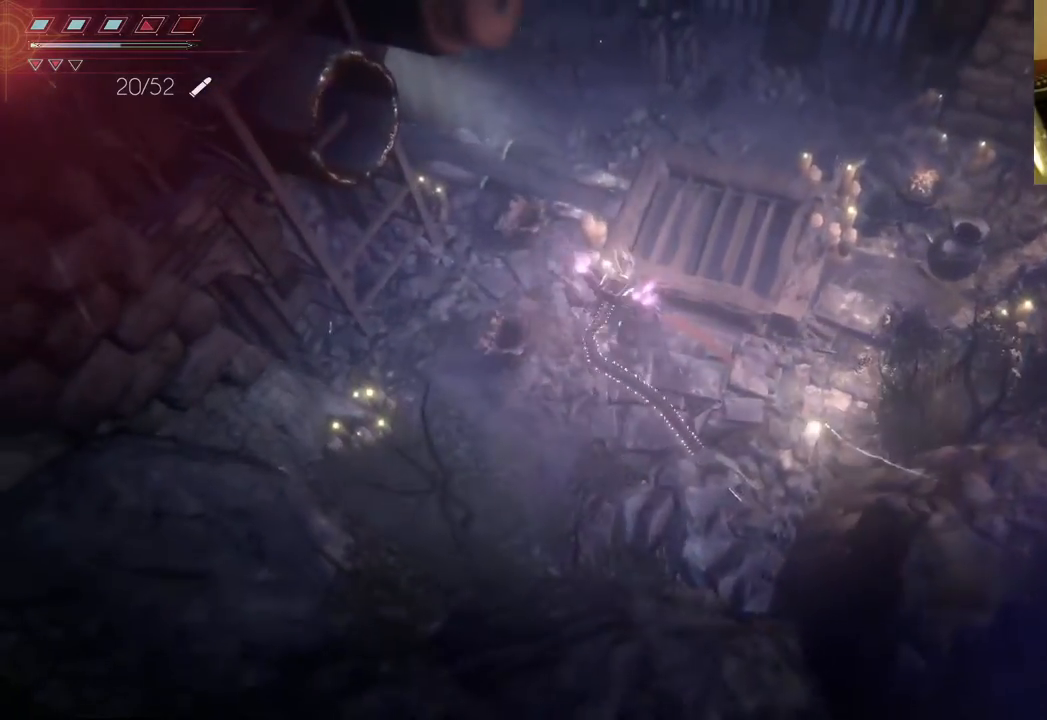
{"buttons": [], "left_stick": "up", "right_stick": "center", "events": []}
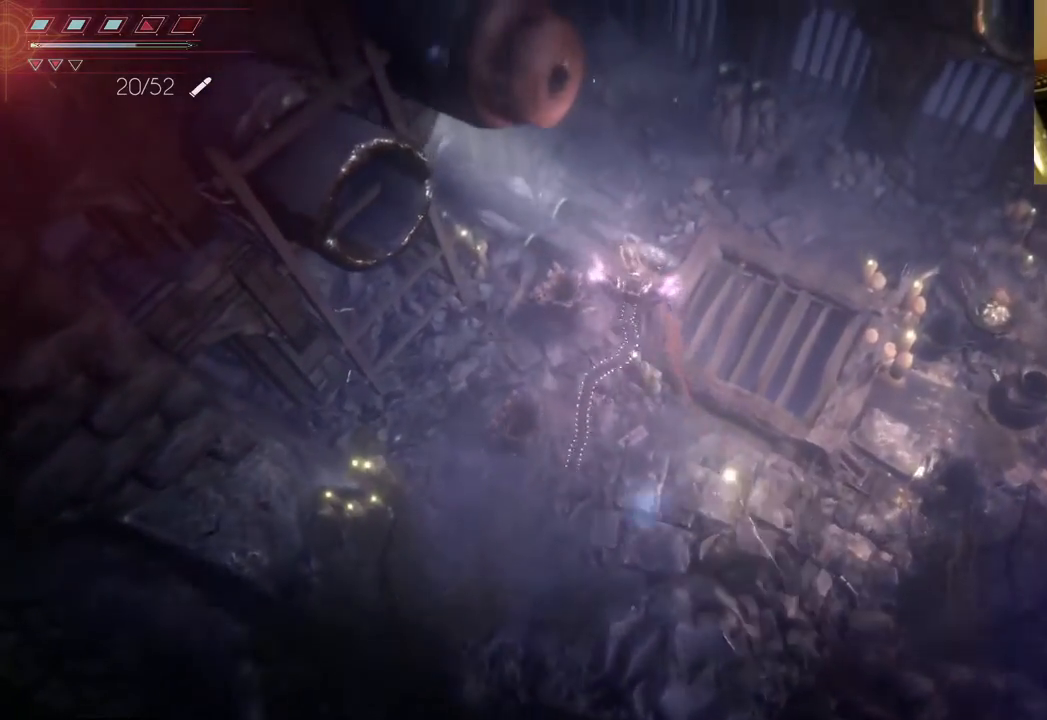
{"buttons": ["DPAD_LEFT"], "left_stick": "center", "right_stick": "center", "events": [[283, "left_stick", "center"], [450, "DPAD_LEFT", "down"]]}
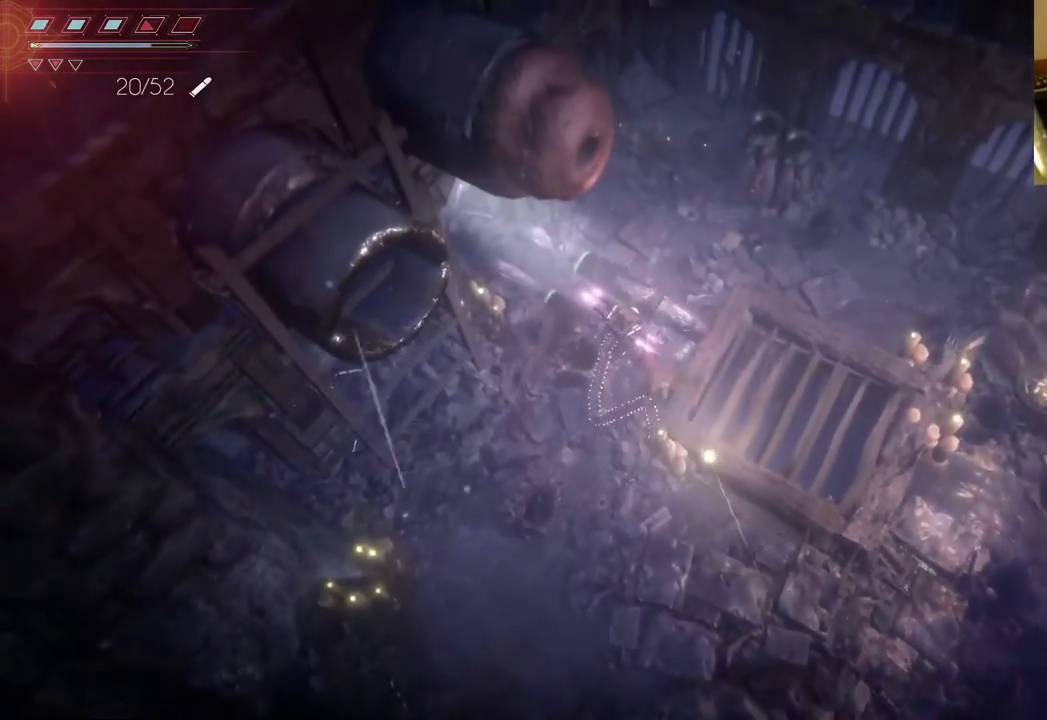
{"buttons": [], "left_stick": "center", "right_stick": "center", "events": [[83, "DPAD_LEFT", "up"]]}
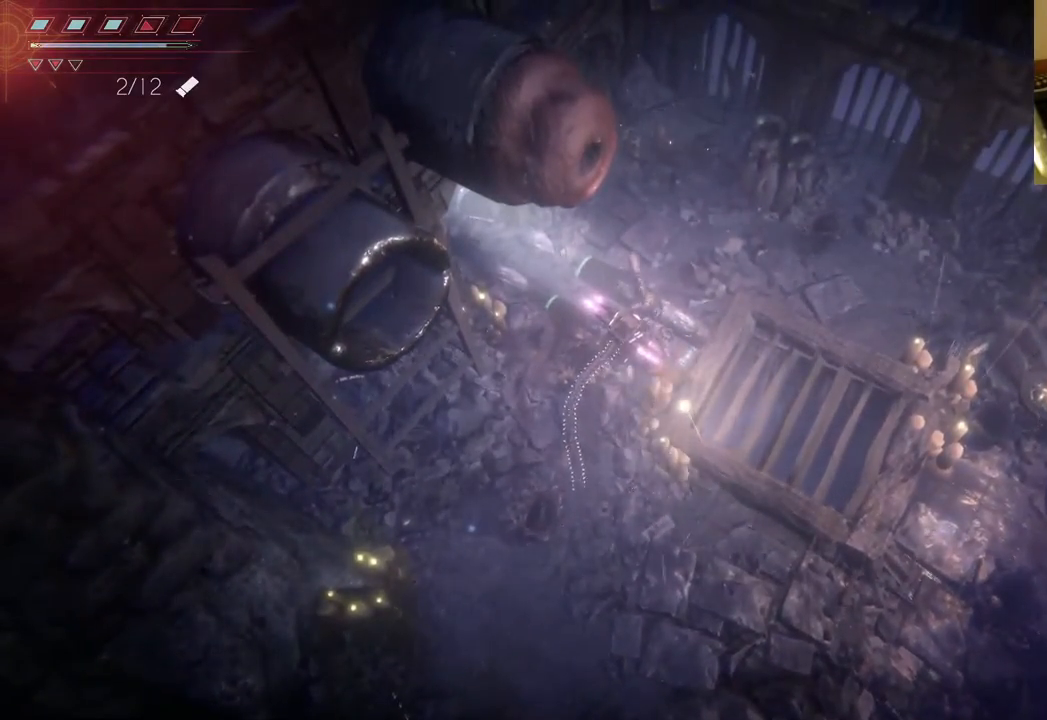
{"buttons": [], "left_stick": "up", "right_stick": "center", "events": [[50, "left_stick", "up"]]}
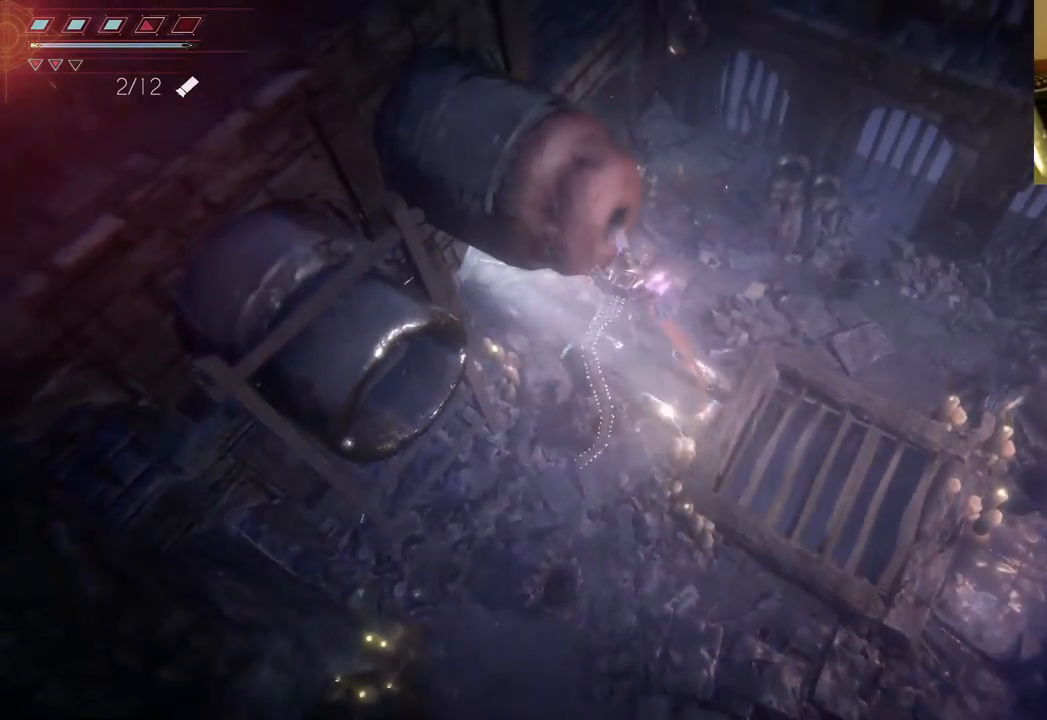
{"buttons": [], "left_stick": "up-left", "right_stick": "center", "events": [[150, "left_stick", "up-left"]]}
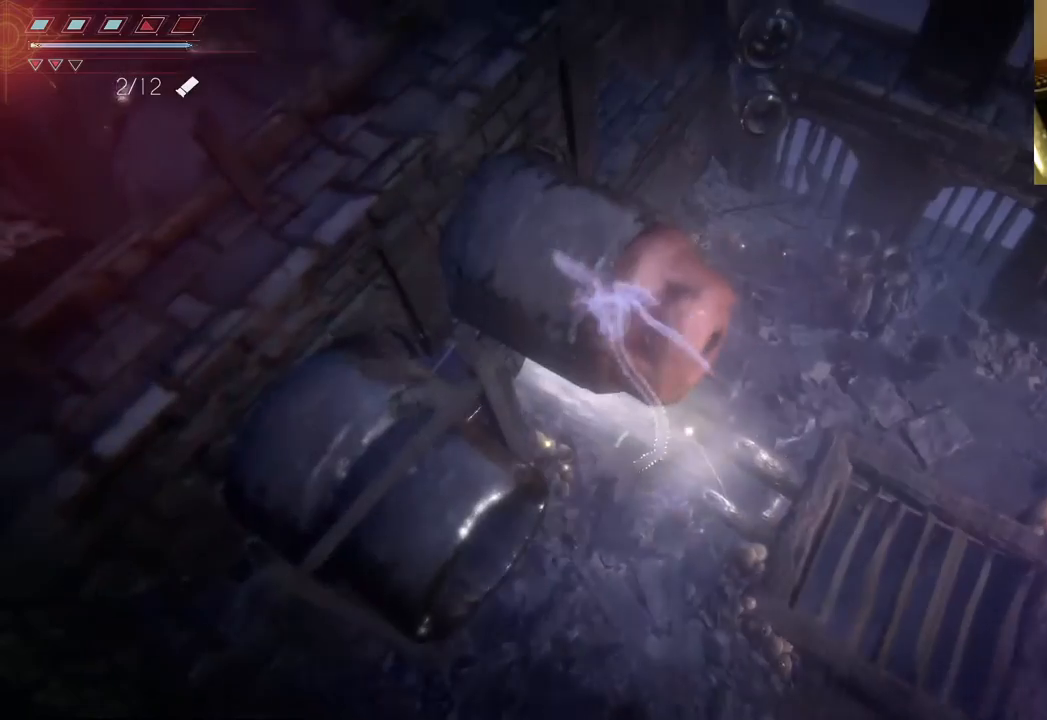
{"buttons": [], "left_stick": "center", "right_stick": "center", "events": [[50, "left_stick", "center"], [150, "DPAD_LEFT", "down"], [283, "DPAD_LEFT", "up"]]}
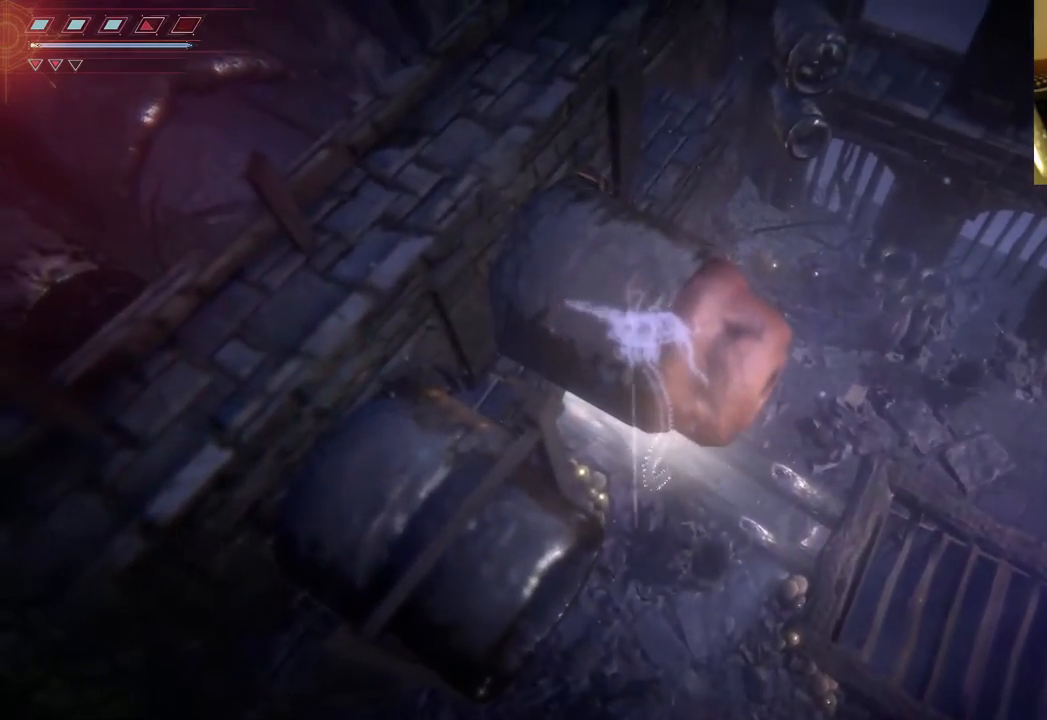
{"buttons": [], "left_stick": "up-left", "right_stick": "center", "events": [[167, "left_stick", "up-left"]]}
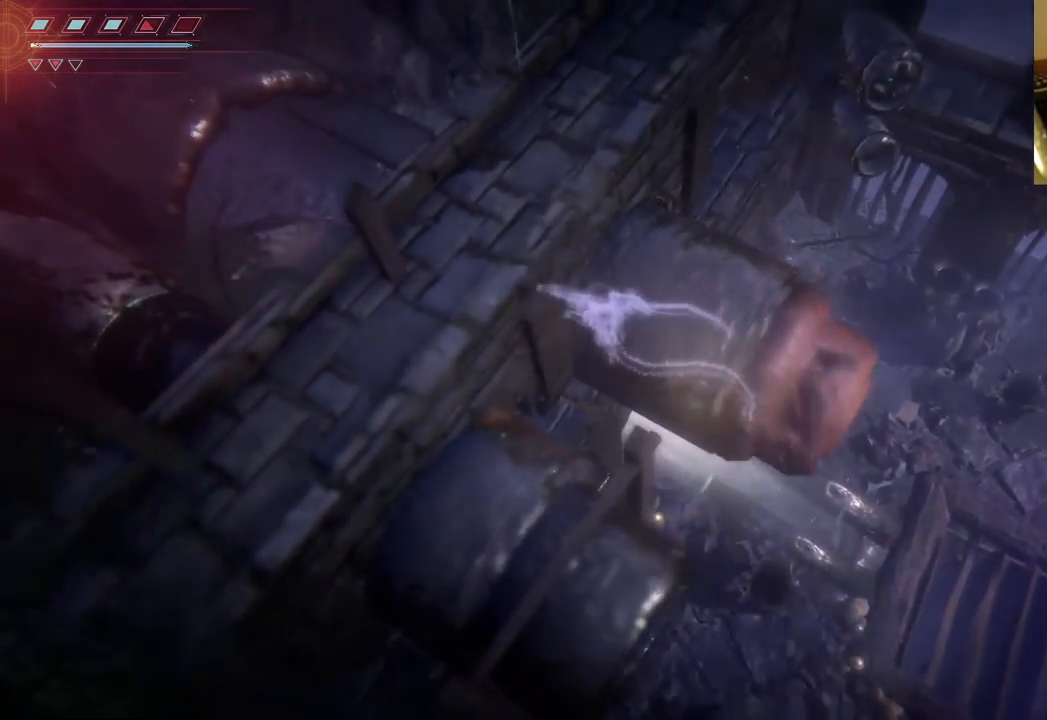
{"buttons": [], "left_stick": "up-left", "right_stick": "center", "events": []}
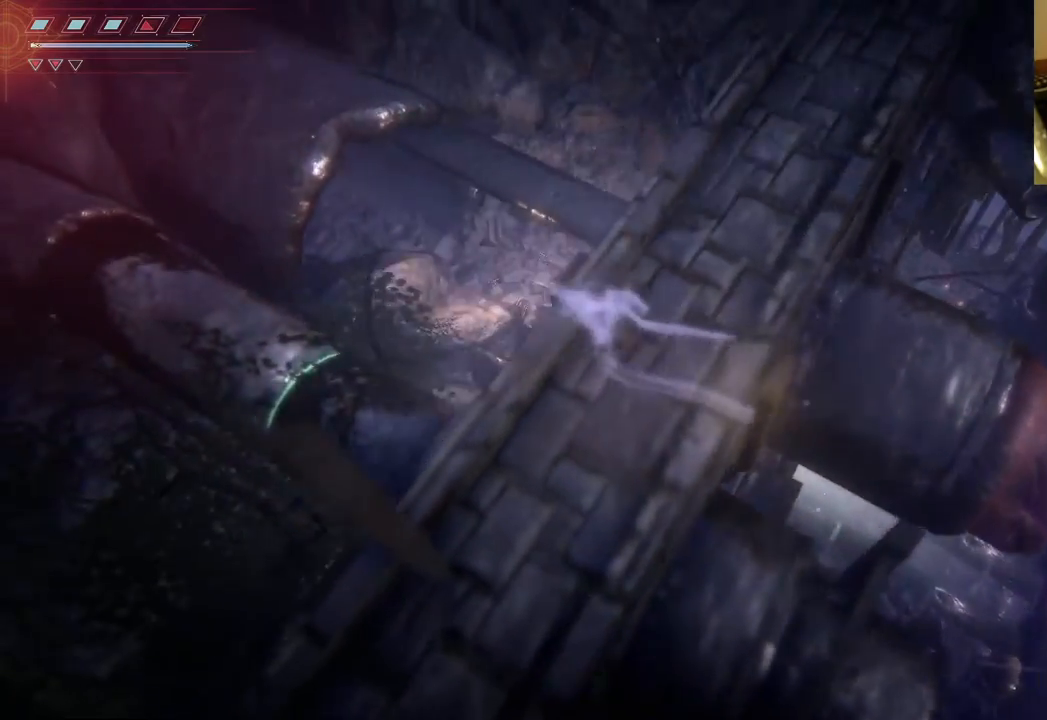
{"buttons": [], "left_stick": "up-left", "right_stick": "center", "events": []}
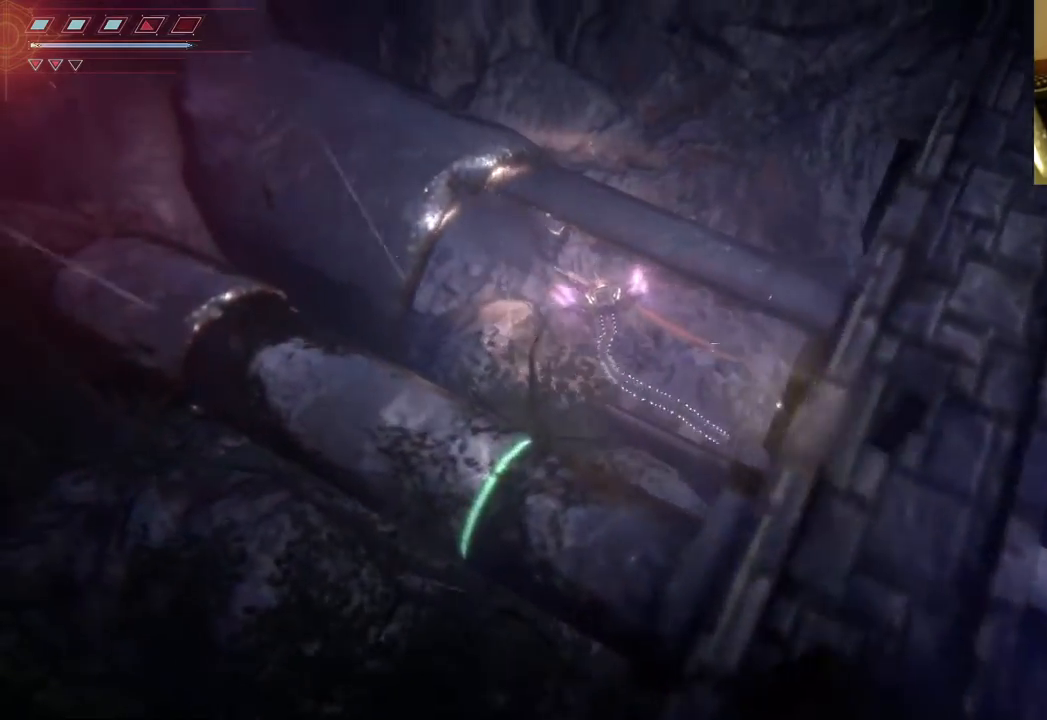
{"buttons": [], "left_stick": "left", "right_stick": "center", "events": [[200, "left_stick", "left"]]}
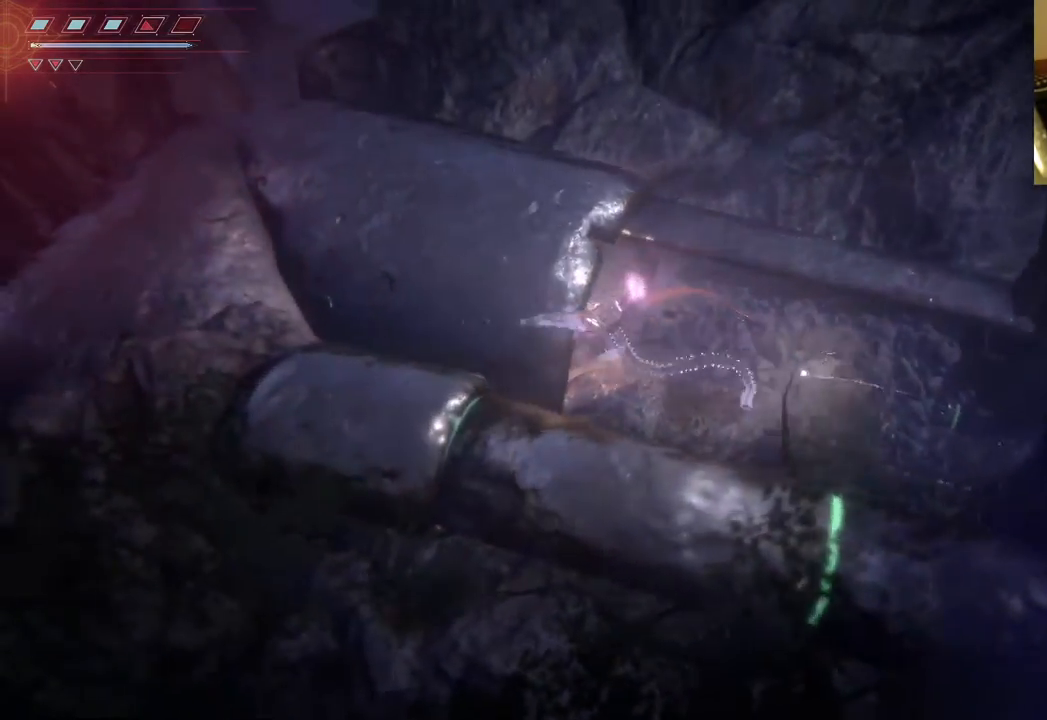
{"buttons": [], "left_stick": "left", "right_stick": "center", "events": []}
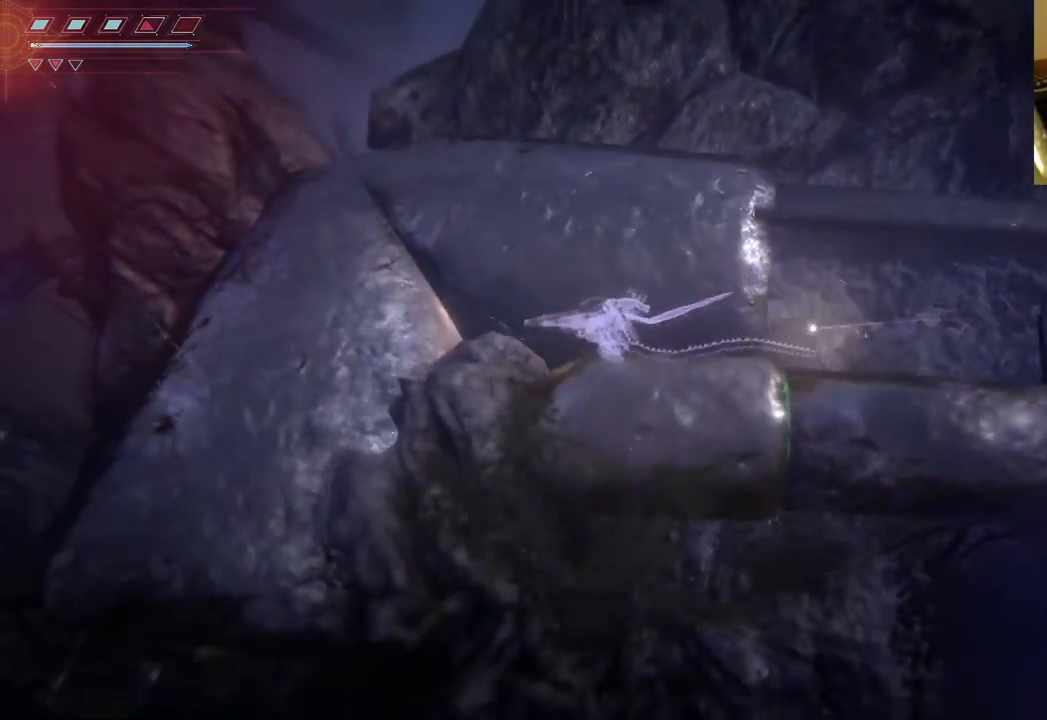
{"buttons": [], "left_stick": "center", "right_stick": "center", "events": [[400, "left_stick", "down"], [500, "left_stick", "center"]]}
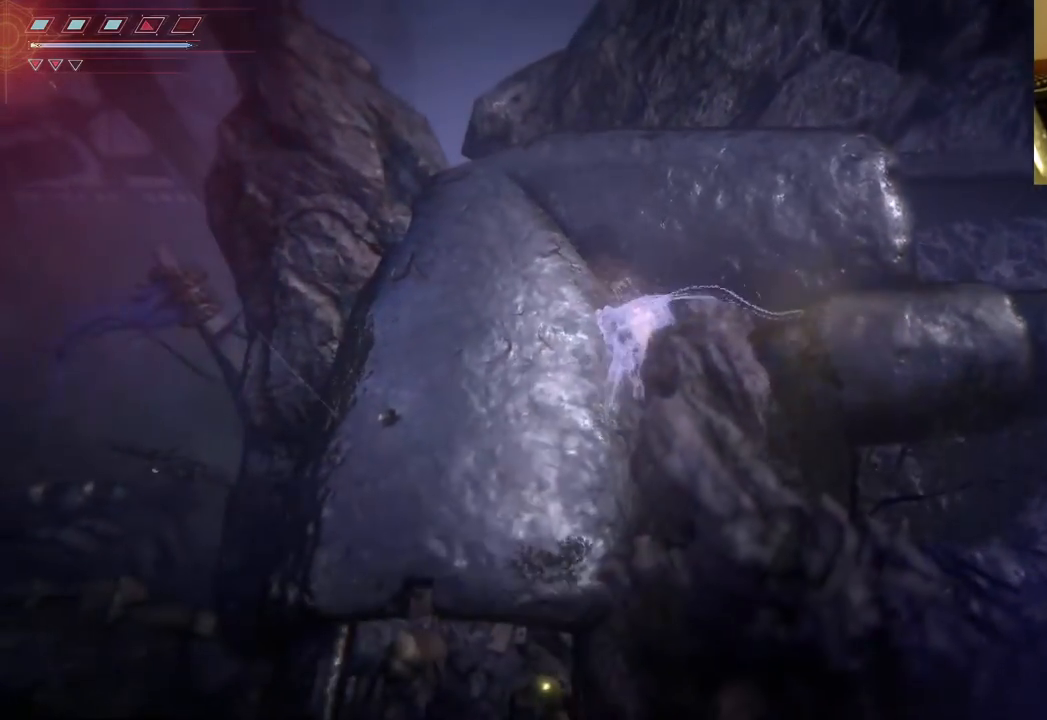
{"buttons": [], "left_stick": "center", "right_stick": "center", "events": [[117, "DPAD_LEFT", "down"], [233, "DPAD_LEFT", "up"]]}
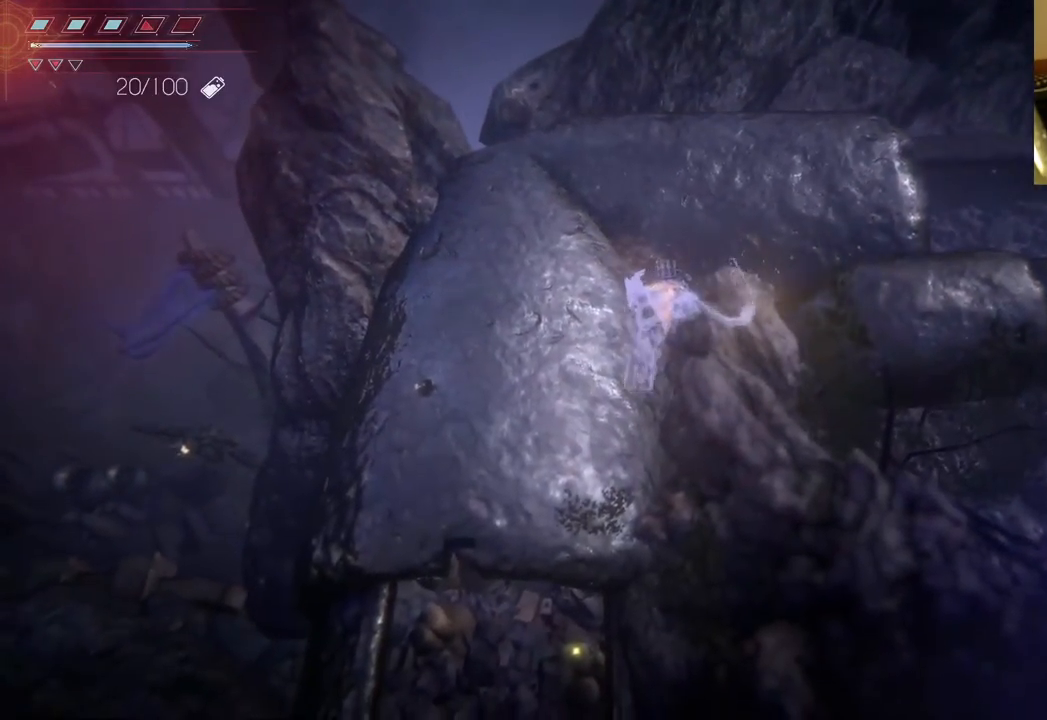
{"buttons": [], "left_stick": "down-left", "right_stick": "center", "events": [[117, "left_stick", "left"], [417, "left_stick", "down-left"]]}
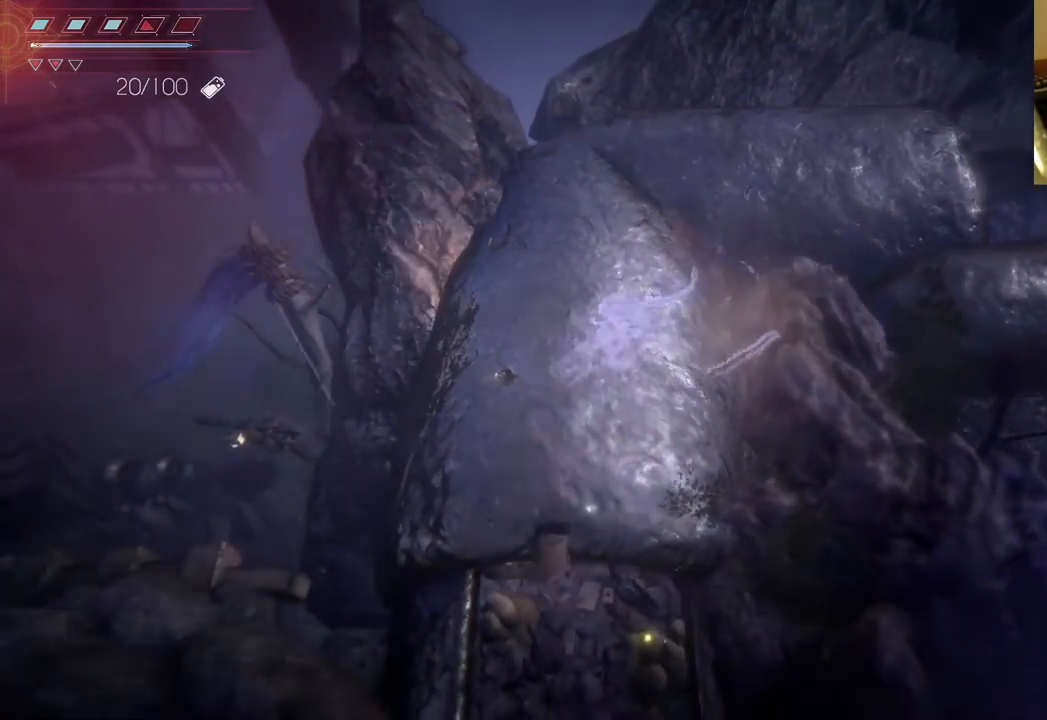
{"buttons": [], "left_stick": "down", "right_stick": "center", "events": [[17, "left_stick", "down"]]}
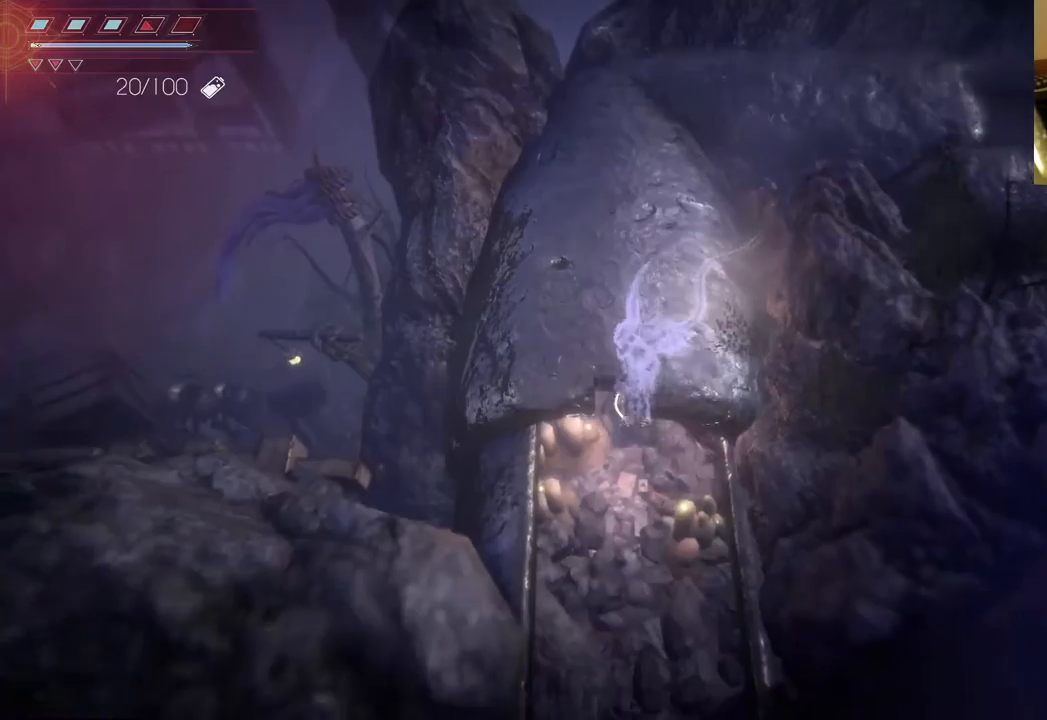
{"buttons": [], "left_stick": "down", "right_stick": "center", "events": []}
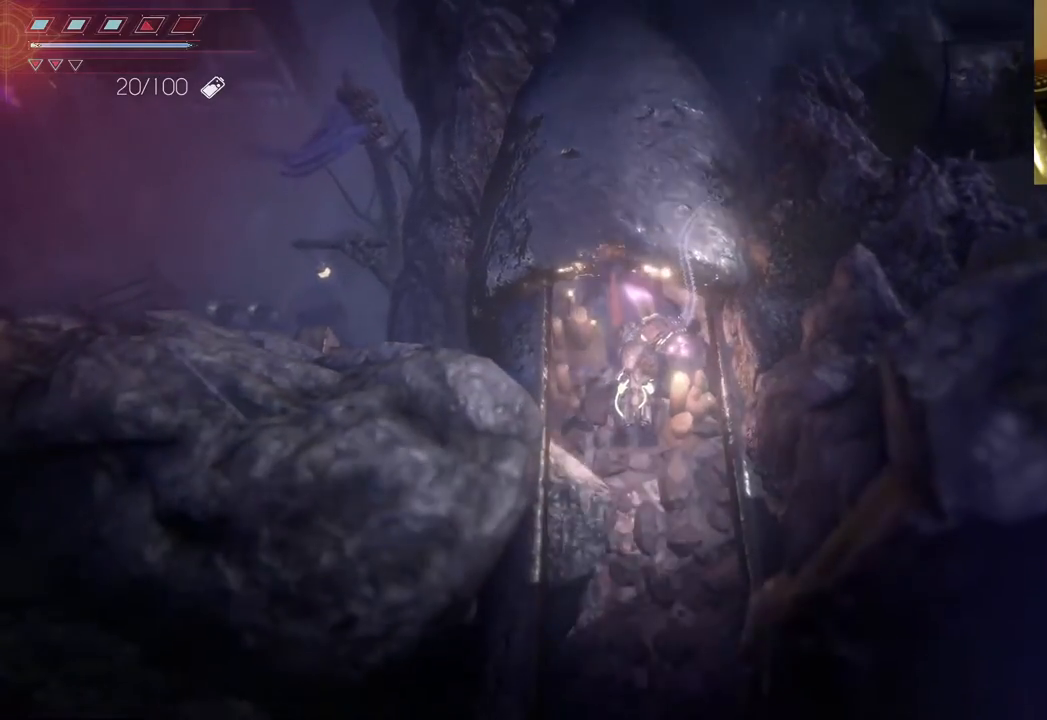
{"buttons": [], "left_stick": "center", "right_stick": "center", "events": [[417, "left_stick", "center"]]}
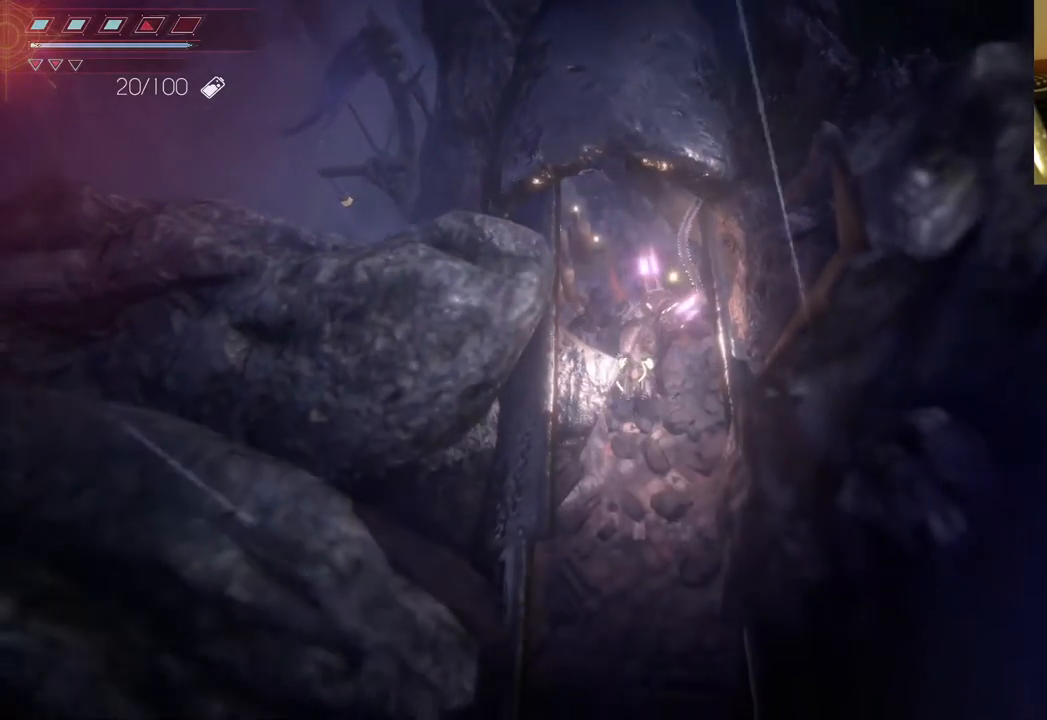
{"buttons": [], "left_stick": "center", "right_stick": "center", "events": [[133, "DPAD_LEFT", "down"], [233, "DPAD_LEFT", "up"]]}
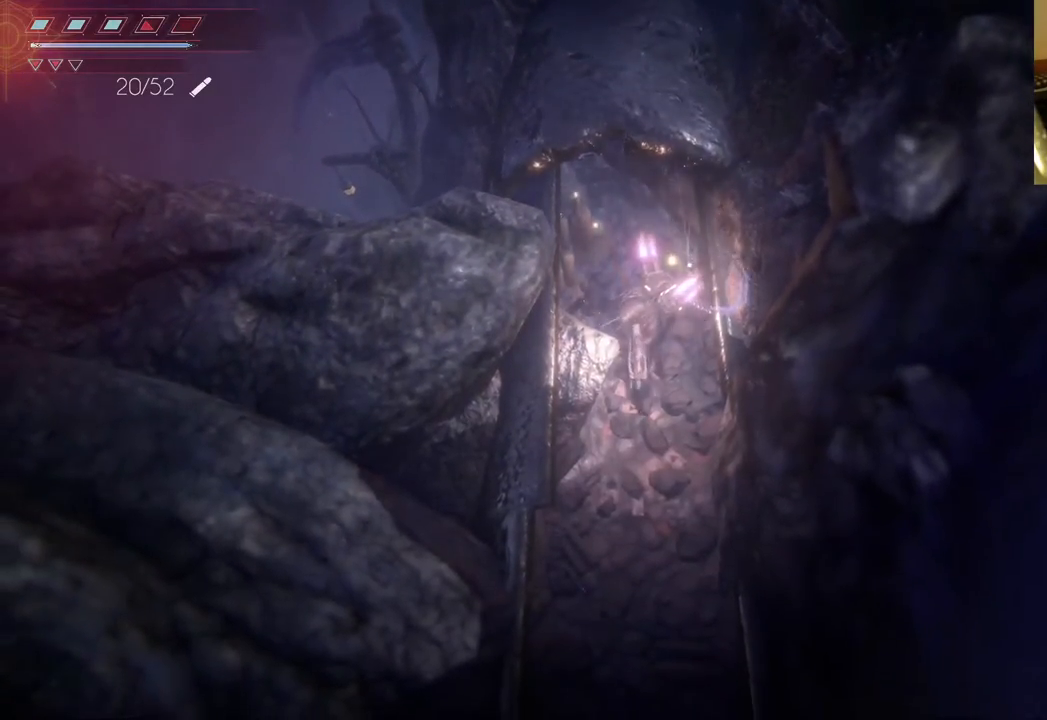
{"buttons": [], "left_stick": "center", "right_stick": "center", "events": [[100, "left_stick", "down"], [500, "left_stick", "center"]]}
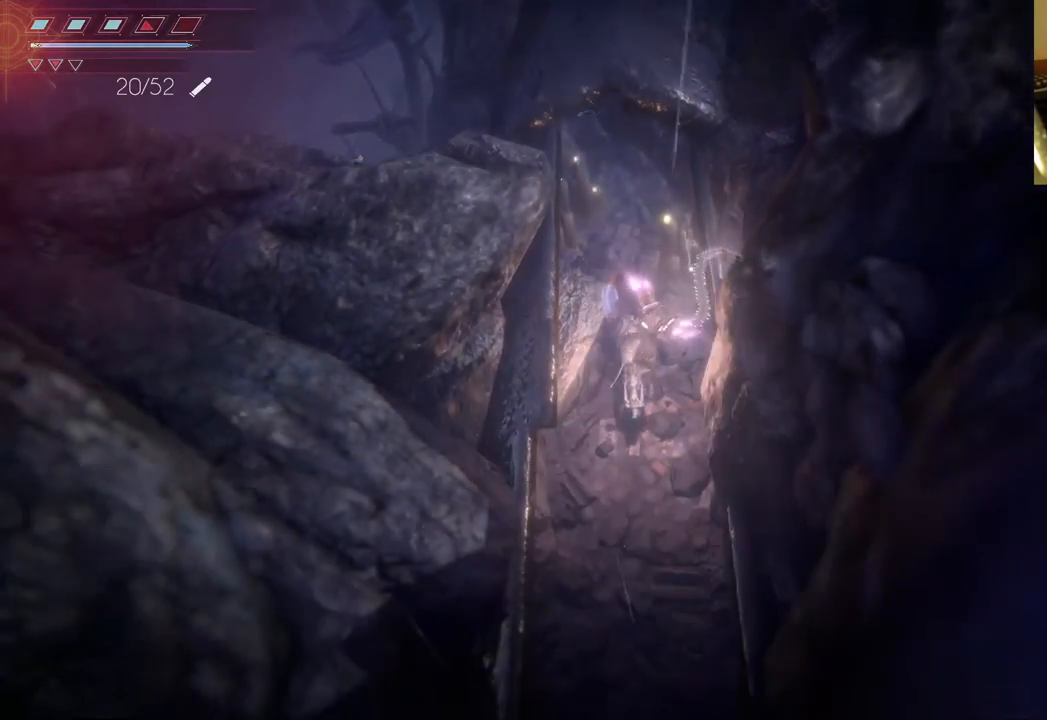
{"buttons": [], "left_stick": "center", "right_stick": "center", "events": [[100, "DPAD_LEFT", "down"], [233, "DPAD_LEFT", "up"]]}
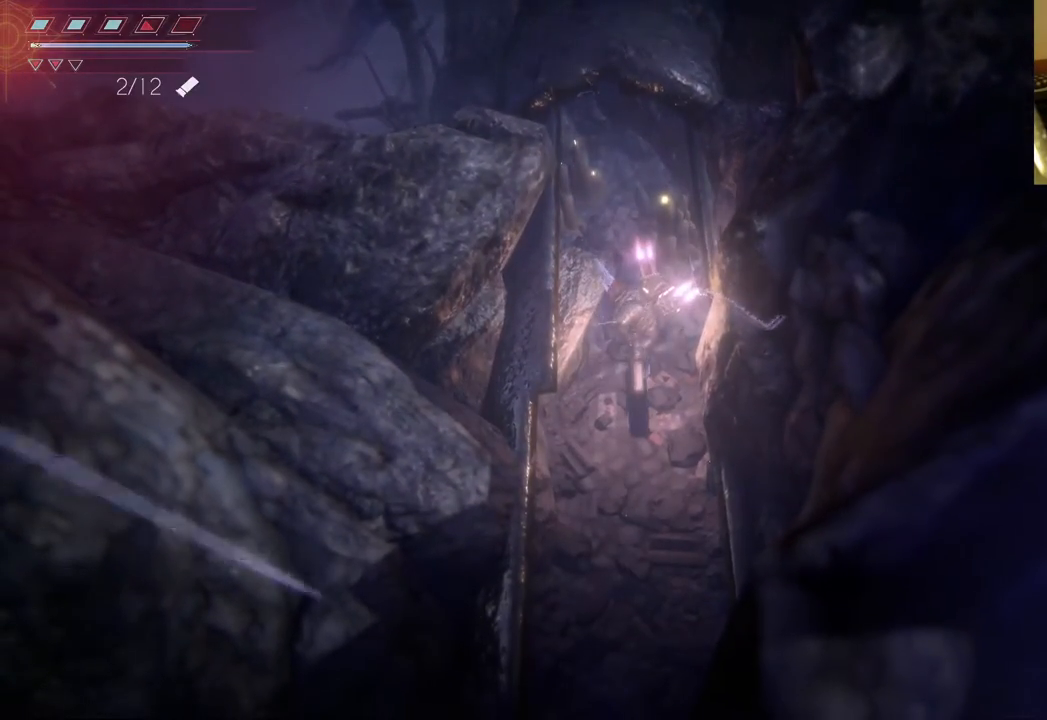
{"buttons": [], "left_stick": "center", "right_stick": "center", "events": [[100, "DPAD_LEFT", "down"], [250, "DPAD_LEFT", "up"]]}
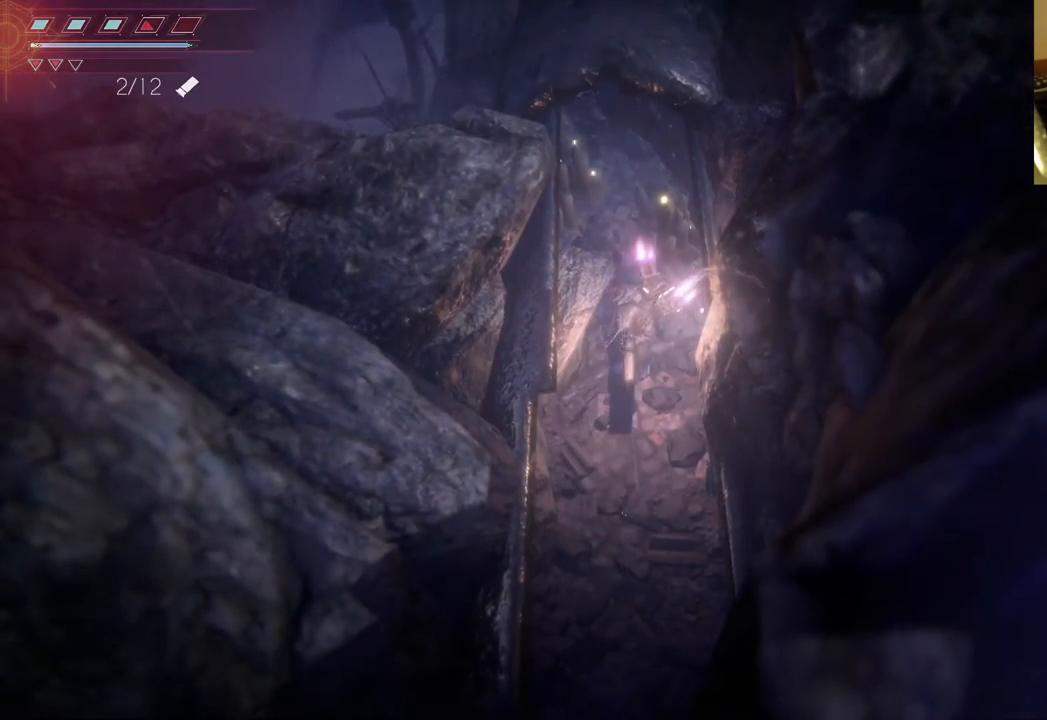
{"buttons": [], "left_stick": "center", "right_stick": "center", "events": []}
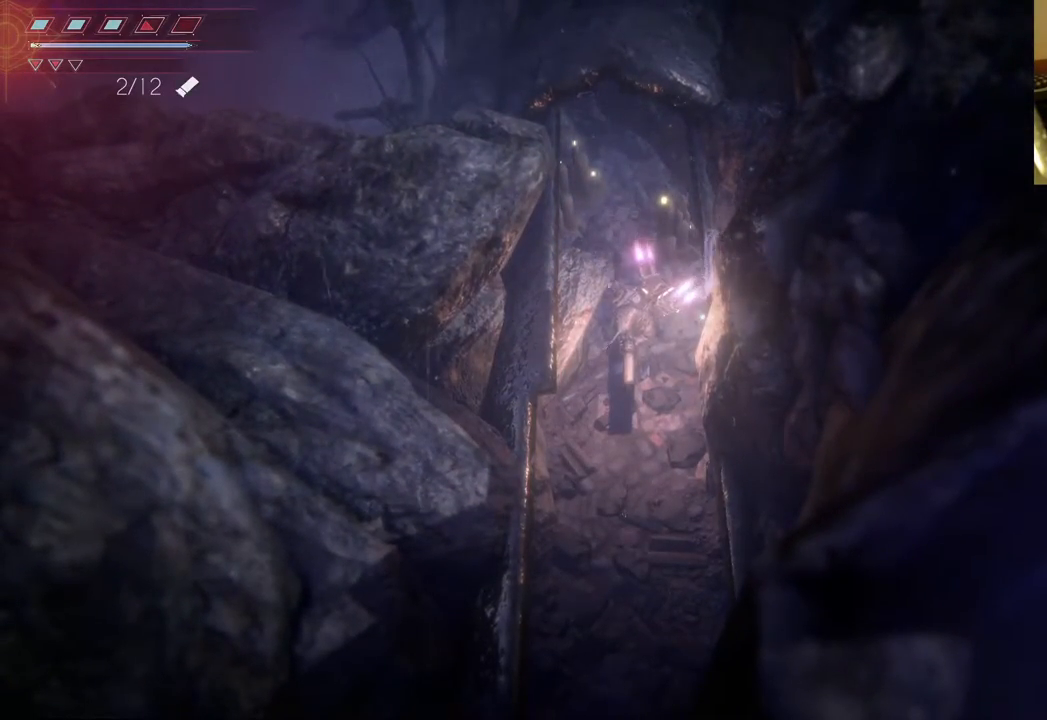
{"buttons": [], "left_stick": "down", "right_stick": "center", "events": [[17, "DPAD_LEFT", "down"], [83, "DPAD_LEFT", "up"], [400, "left_stick", "down"]]}
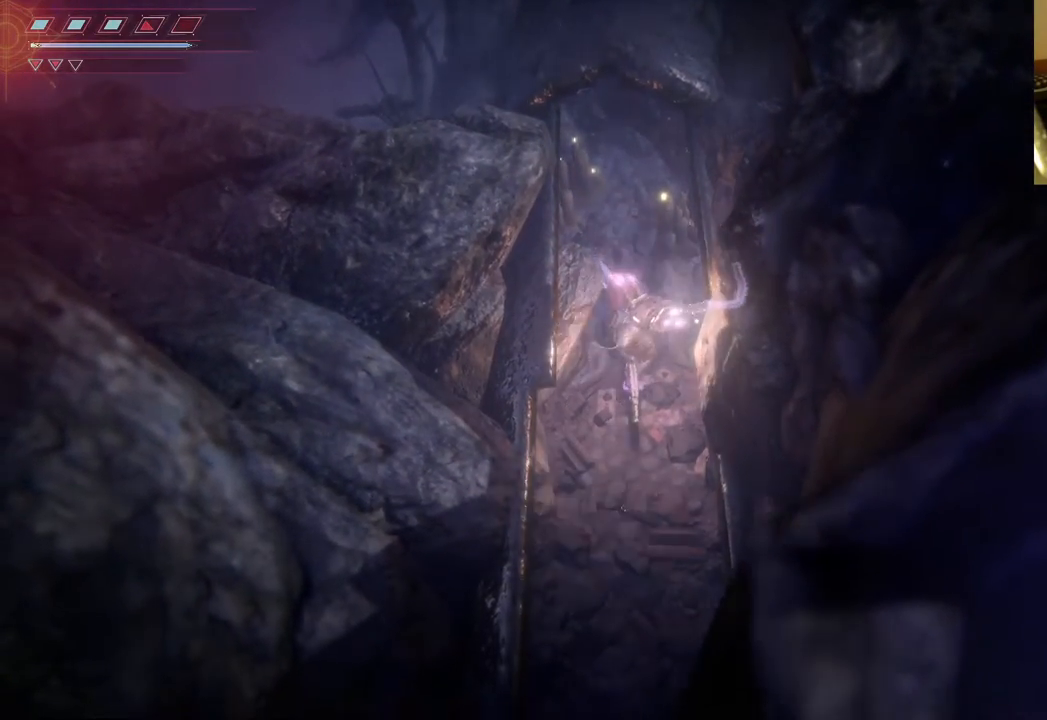
{"buttons": [], "left_stick": "down", "right_stick": "center", "events": []}
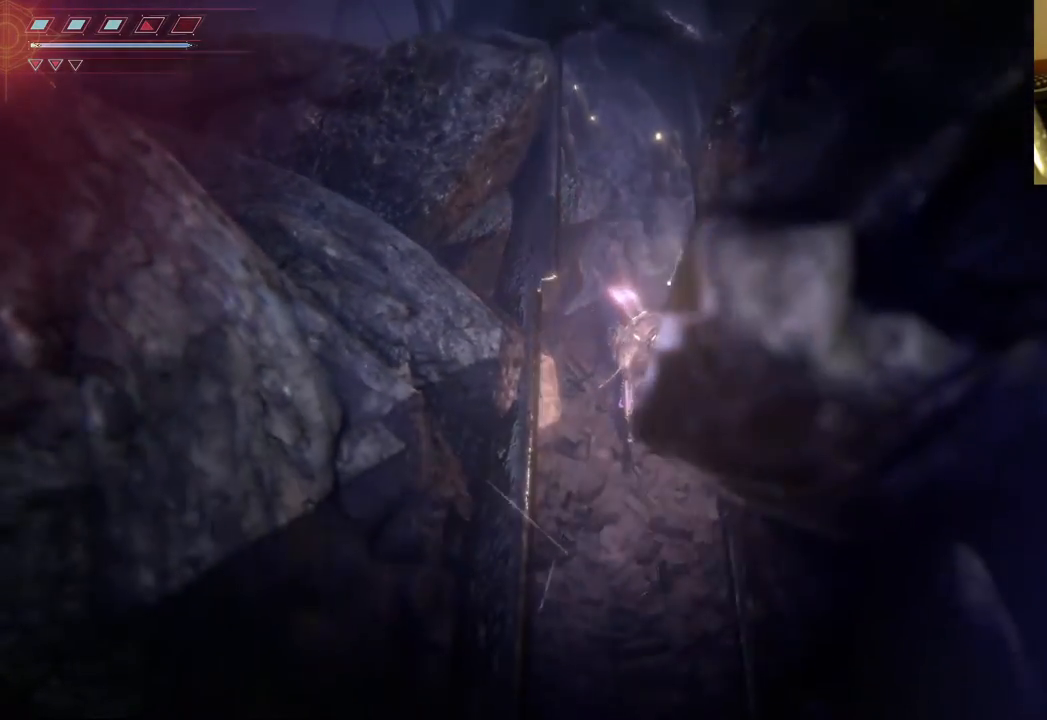
{"buttons": [], "left_stick": "down", "right_stick": "center", "events": []}
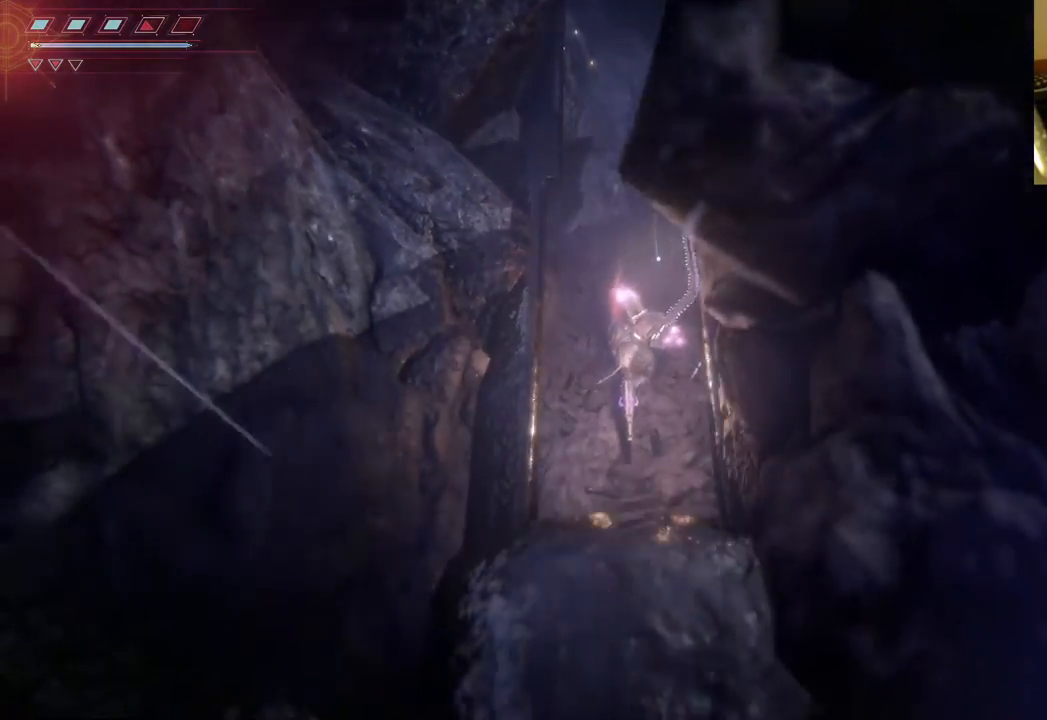
{"buttons": [], "left_stick": "down", "right_stick": "center", "events": []}
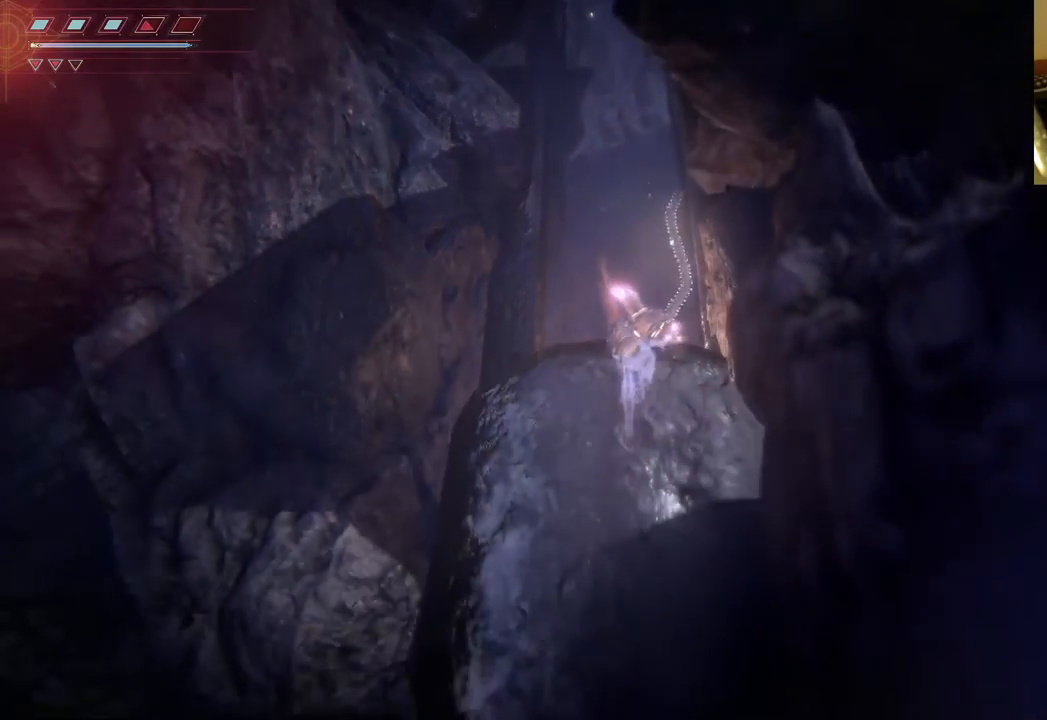
{"buttons": [], "left_stick": "down", "right_stick": "center", "events": []}
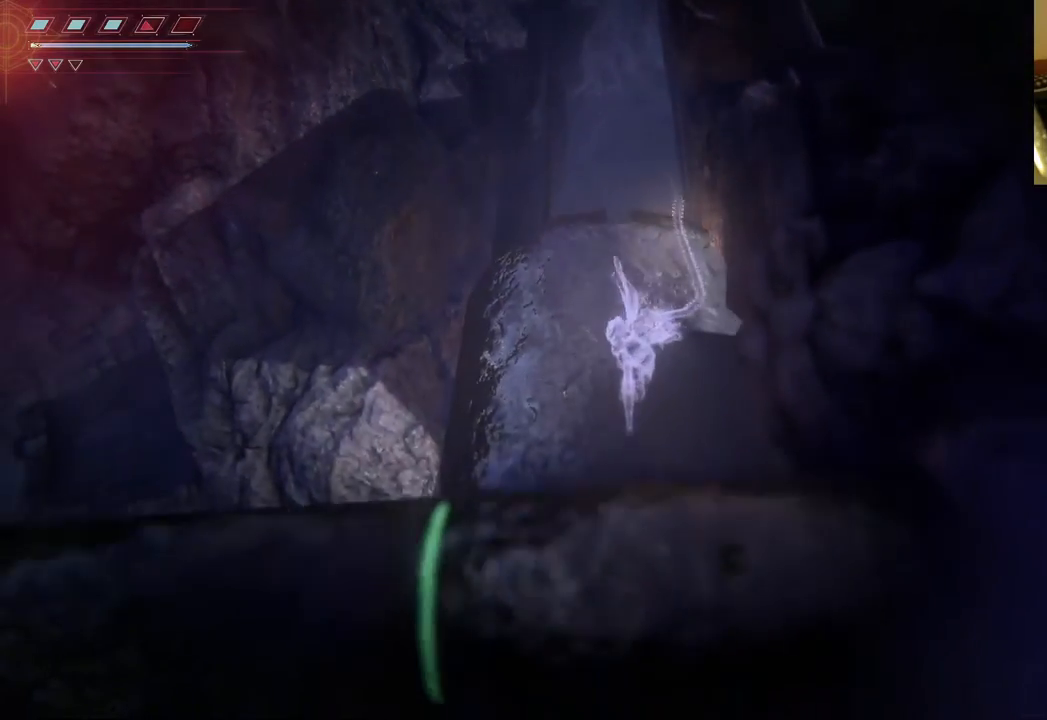
{"buttons": [], "left_stick": "down", "right_stick": "center", "events": [[267, "left_stick", "center"], [350, "left_stick", "down"]]}